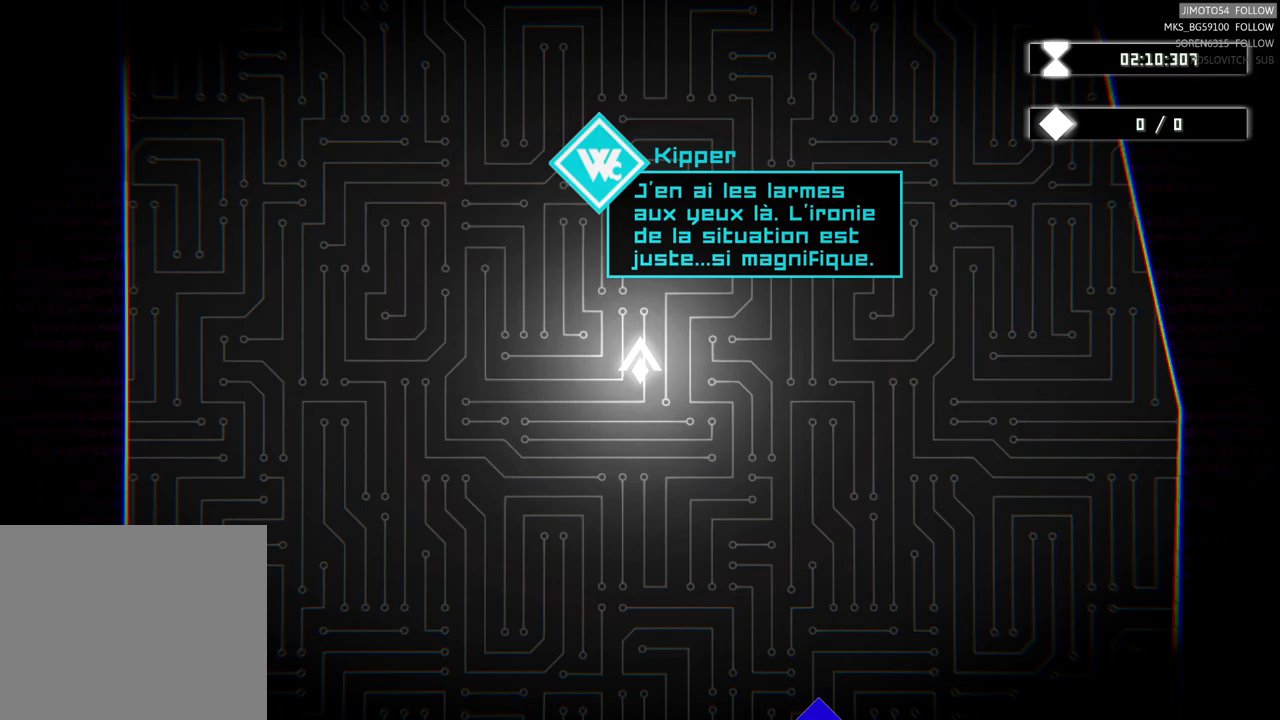
Gameplay with a controller (Xbox layout); each line is a JSON object with the inputs held at the frame after it. "events" lists button and stick changes between this image and that frame as [ms after this image, input, new state], when the widget could be followed in between. Not read: L3 R3 right_stick.
{"buttons": [], "left_stick": "up", "events": [[283, "left_stick", "up"]]}
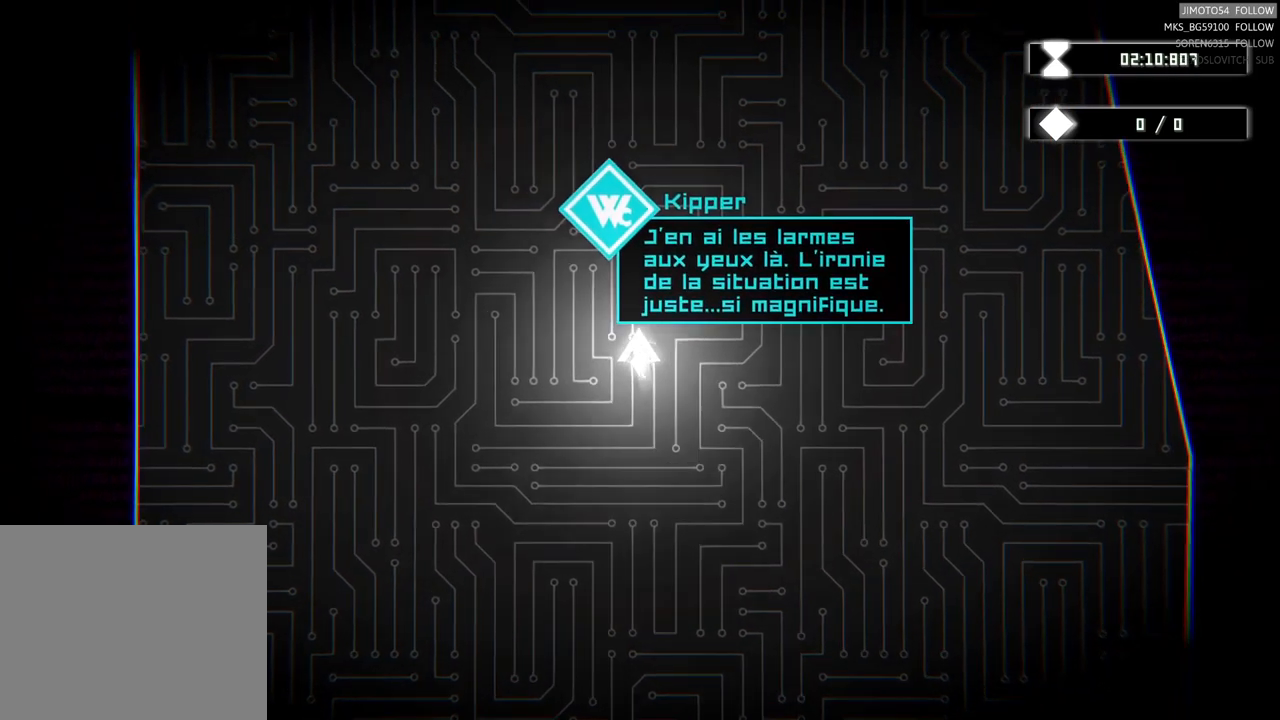
{"buttons": [], "left_stick": "up", "events": []}
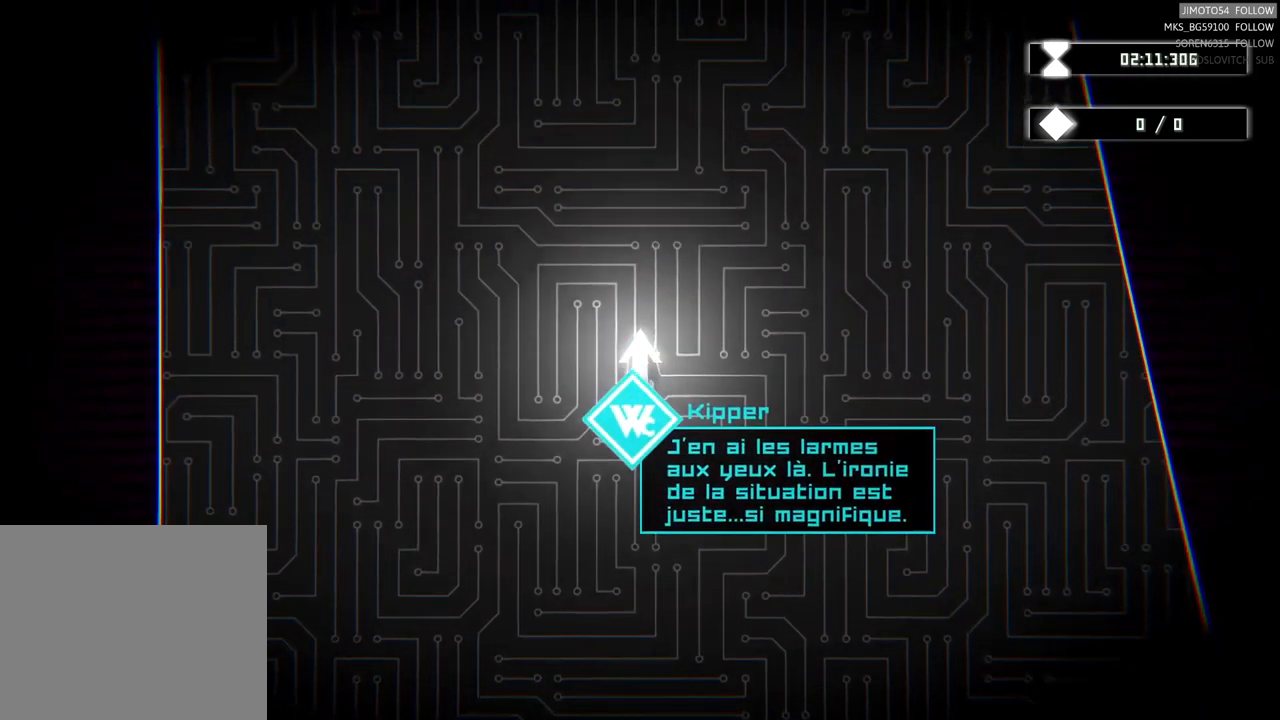
{"buttons": [], "left_stick": "up", "events": []}
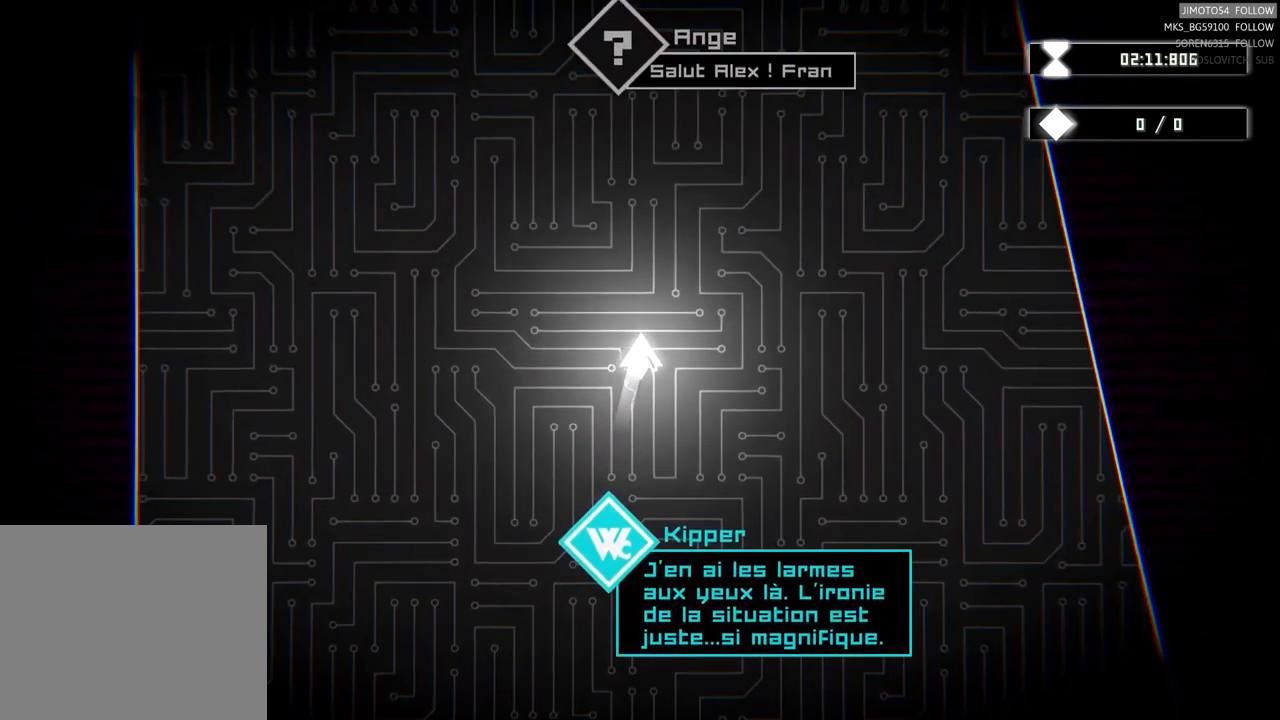
{"buttons": [], "left_stick": "center", "events": [[300, "left_stick", "center"]]}